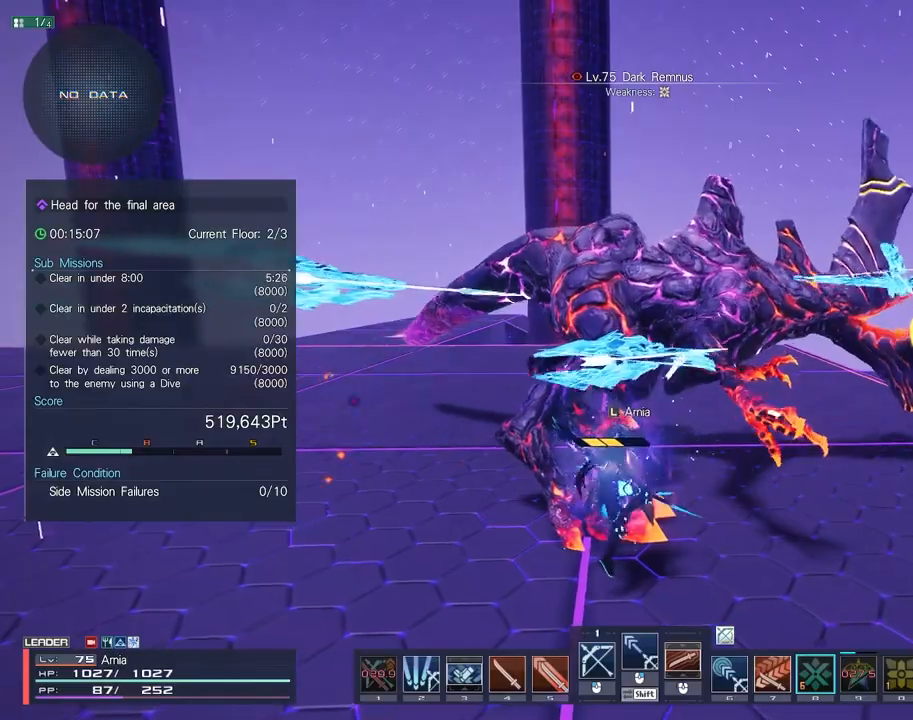
Gameplay with keyboard and mouse; each line is a JSON object with the keys and mouse buttons held at the frame after it. "events" lists presses ("down") and releases ("up") of "1", "2", "3", "4", "5", "6", "7", "9", "a", "b", "c", "d", "e", "q", "s", "shift", "space", "tab", "w", "x", "z", "mouse_left", "mouse_wheel", "mouse_right" and "mouse_mb4" between this image and that frame as [ms after this image, input, new state], when the widget could be followed in between. "mouse_left", "mouse_wheel", "mouse_right", "mouse_mb4" = the "left", "wheel", "right", "mb4" buttons of the "mouse" list. No other keys are recorded. "wheel" means that the mouse wheel is clicked or scrolled. Mouse movement is not recorded.
{"keys": [], "mouse": ["right"], "events": [[33, "mouse_left", "up"], [117, "mouse_left", "down"], [167, "mouse_left", "up"], [300, "s", "up"], [500, "mouse_right", "down"]]}
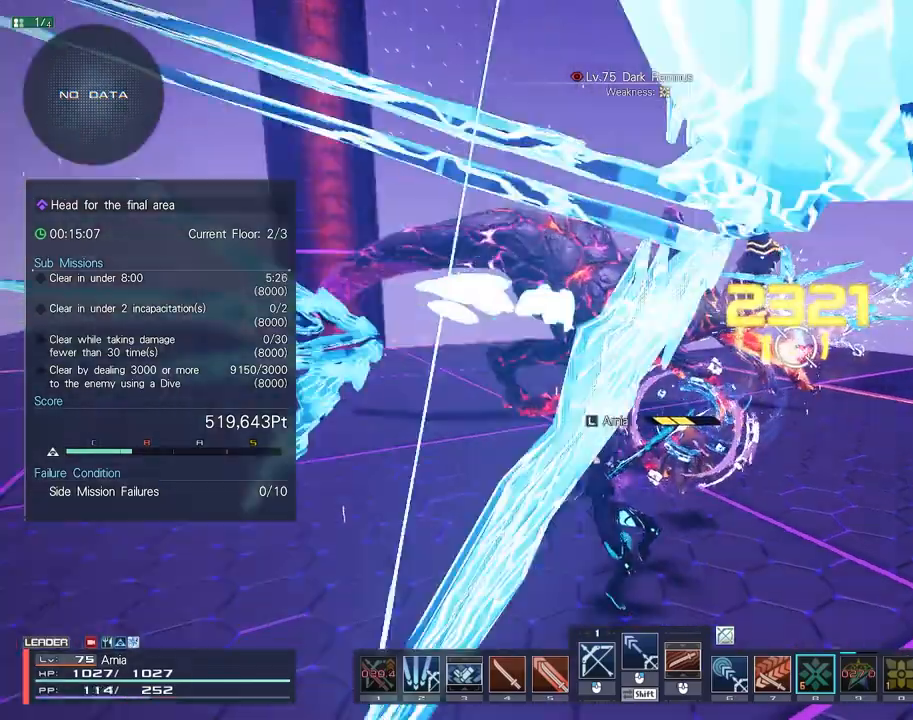
{"keys": ["s"], "mouse": [], "events": [[17, "d", "down"], [83, "mouse_right", "up"], [150, "mouse_right", "down"], [167, "s", "down"], [200, "mouse_right", "up"], [300, "d", "up"], [333, "a", "down"], [450, "a", "up"]]}
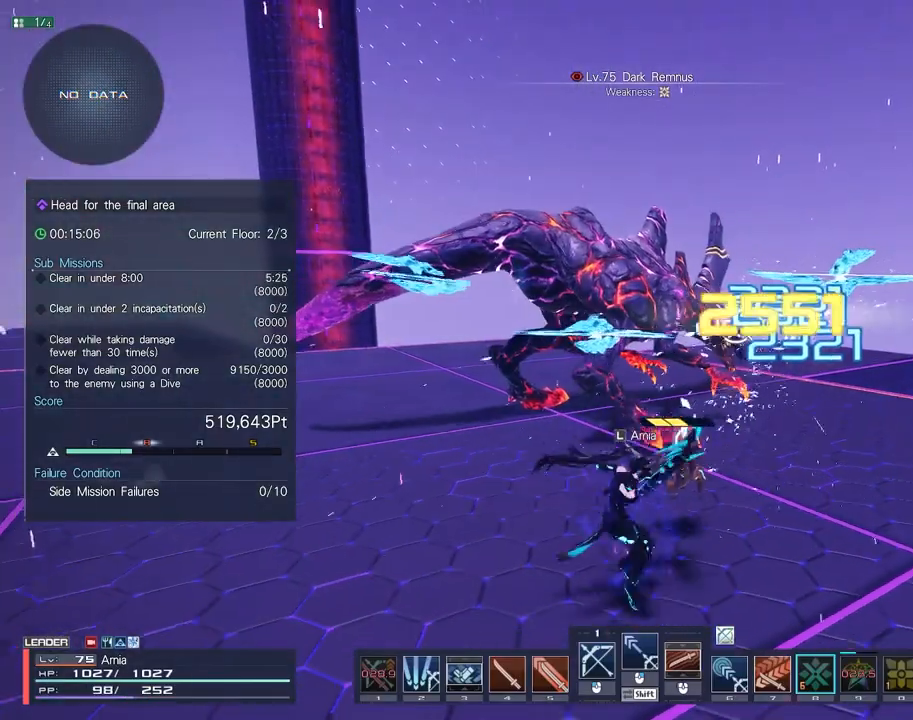
{"keys": ["a"], "mouse": ["right"], "events": [[50, "c", "down"], [167, "s", "up"], [183, "c", "up"], [400, "mouse_right", "down"], [417, "a", "down"]]}
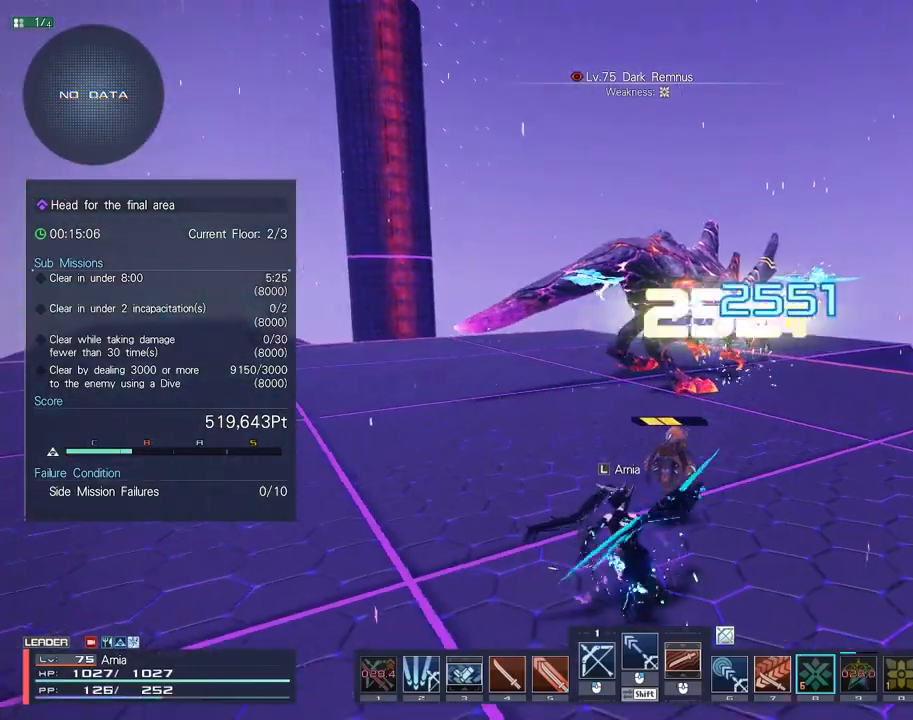
{"keys": ["a", "s"], "mouse": ["right"], "events": [[83, "w", "down"], [317, "w", "up"], [467, "s", "down"]]}
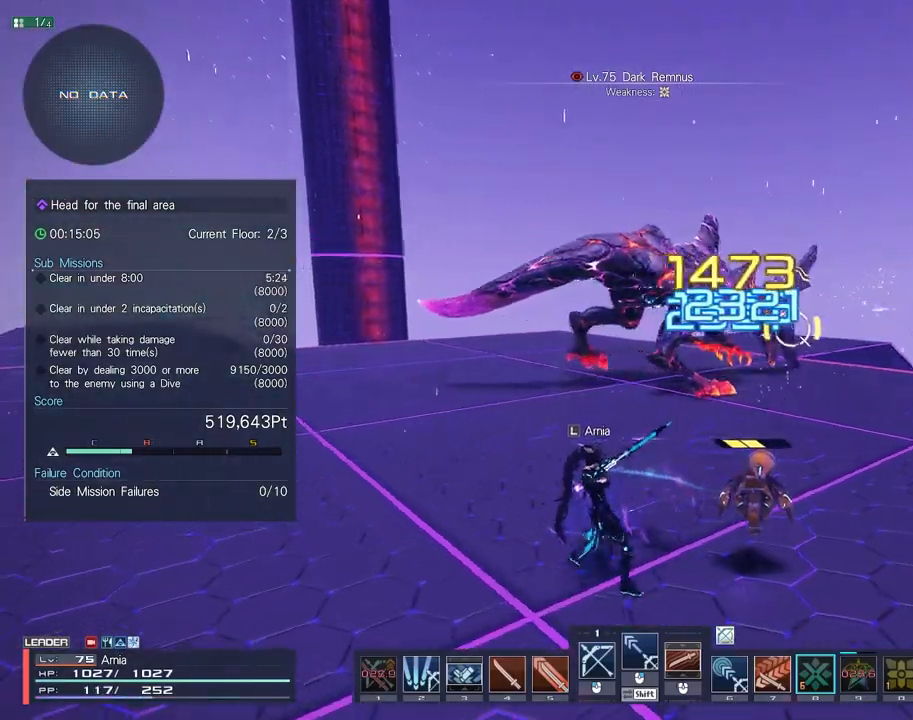
{"keys": ["s"], "mouse": ["right"], "events": [[67, "d", "down"], [117, "a", "up"], [150, "s", "up"], [383, "s", "down"], [483, "d", "up"]]}
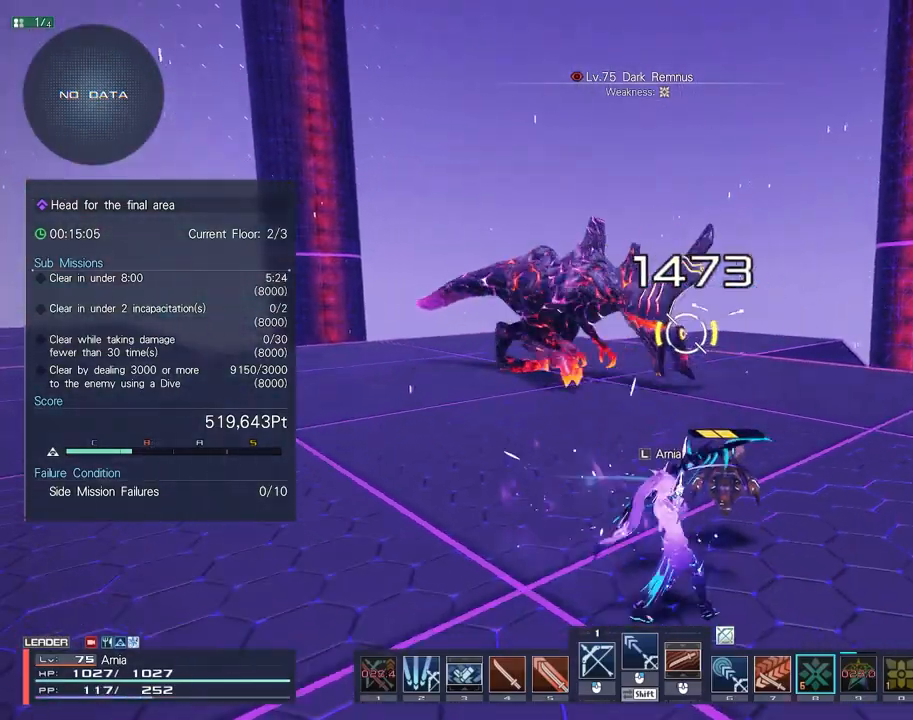
{"keys": ["a", "w"], "mouse": [], "events": [[17, "a", "down"], [33, "mouse_right", "up"], [50, "s", "up"], [200, "w", "down"], [367, "w", "up"], [433, "w", "down"]]}
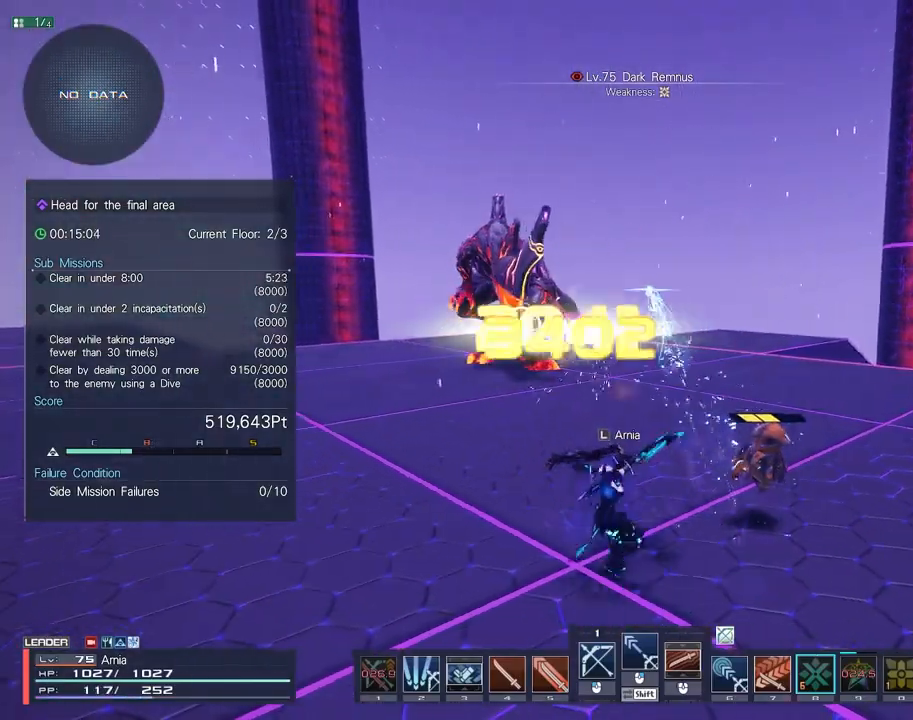
{"keys": ["w"], "mouse": [], "events": [[17, "mouse_right", "down"], [50, "a", "up"], [117, "d", "down"], [167, "w", "up"], [400, "w", "down"], [417, "d", "up"], [433, "mouse_right", "up"]]}
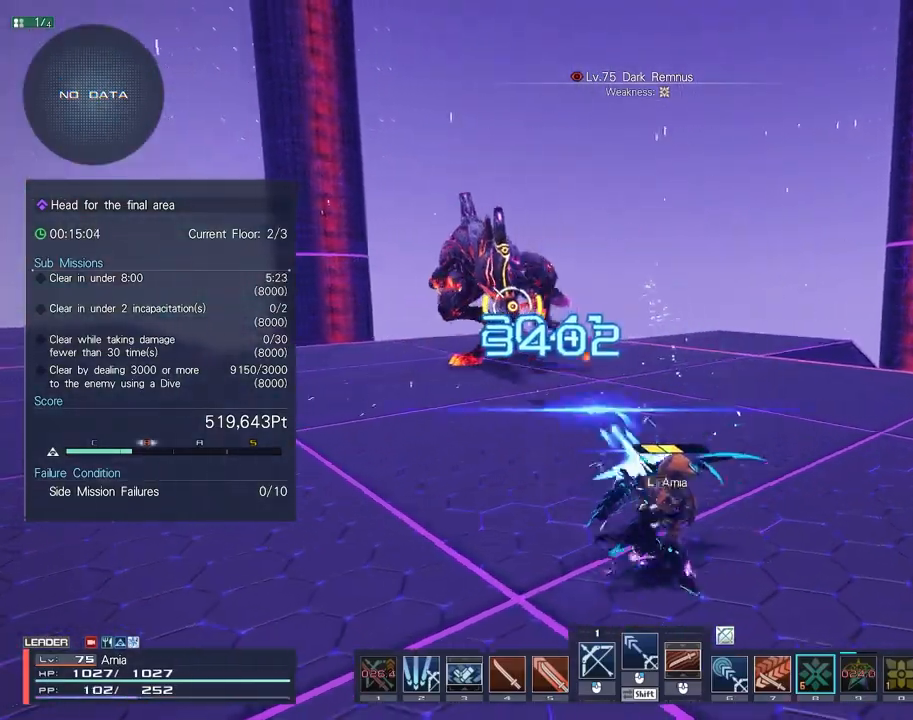
{"keys": [], "mouse": [], "events": [[50, "a", "down"], [117, "d", "down"], [183, "d", "up"], [233, "a", "up"], [350, "c", "down"], [483, "c", "up"], [500, "w", "up"]]}
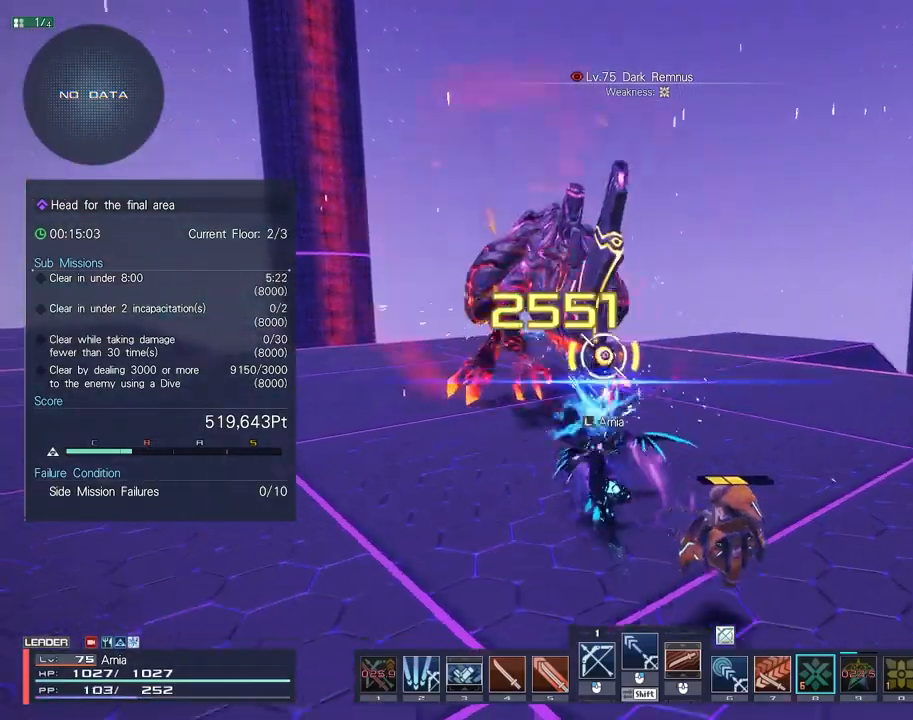
{"keys": [], "mouse": ["left"], "events": [[133, "mouse_left", "down"], [133, "s", "down"], [200, "mouse_left", "up"], [283, "mouse_left", "down"], [367, "mouse_left", "up"], [467, "mouse_left", "down"], [500, "s", "up"]]}
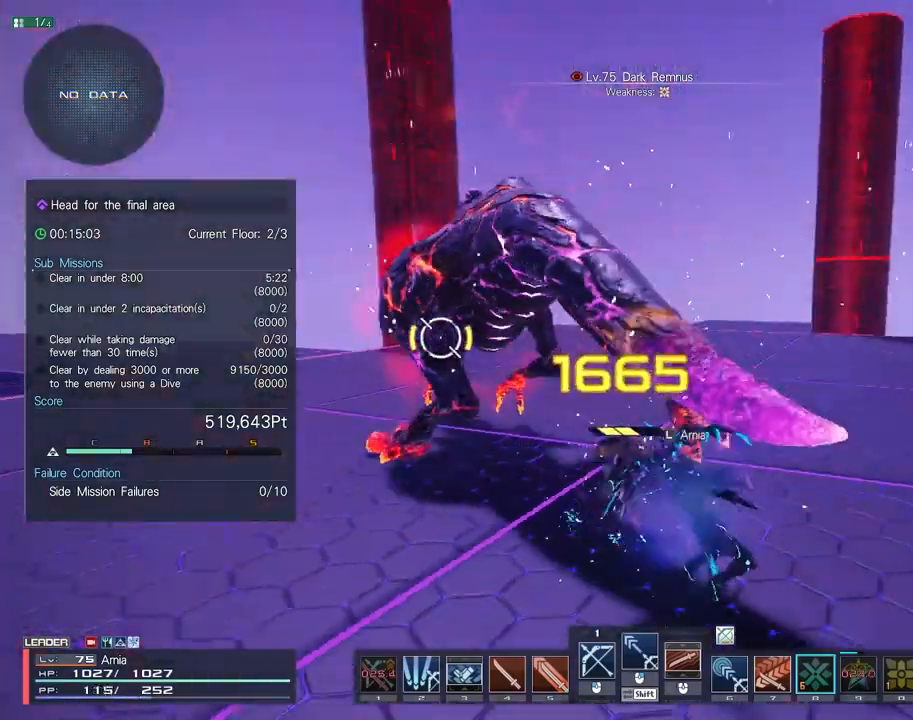
{"keys": ["d", "w"], "mouse": ["right"], "events": [[17, "mouse_left", "up"], [150, "w", "down"], [200, "mouse_right", "down"], [233, "d", "down"]]}
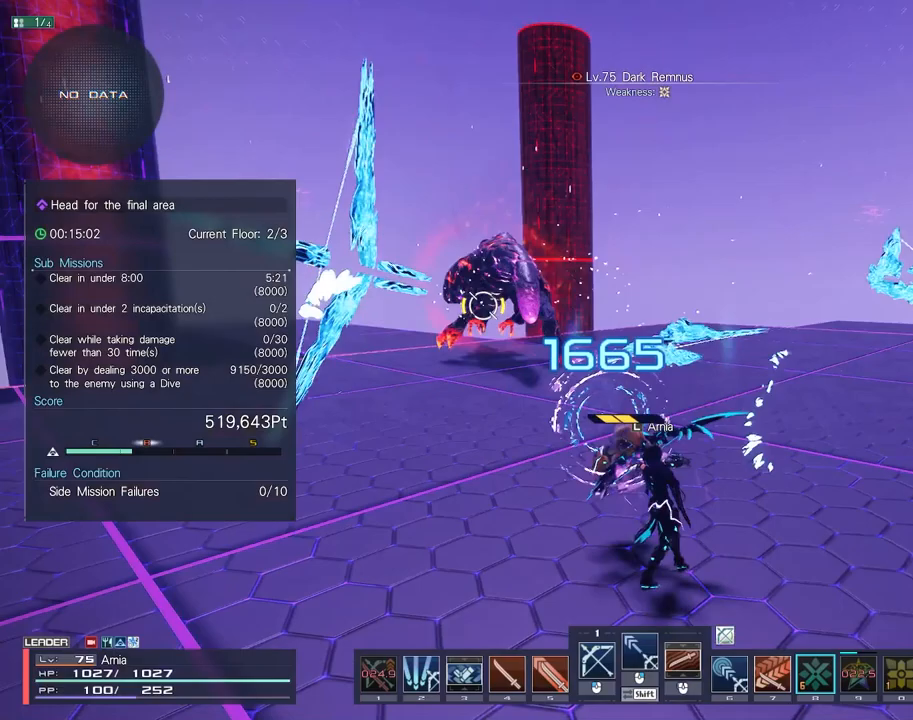
{"keys": ["w"], "mouse": ["right"], "events": [[50, "d", "up"]]}
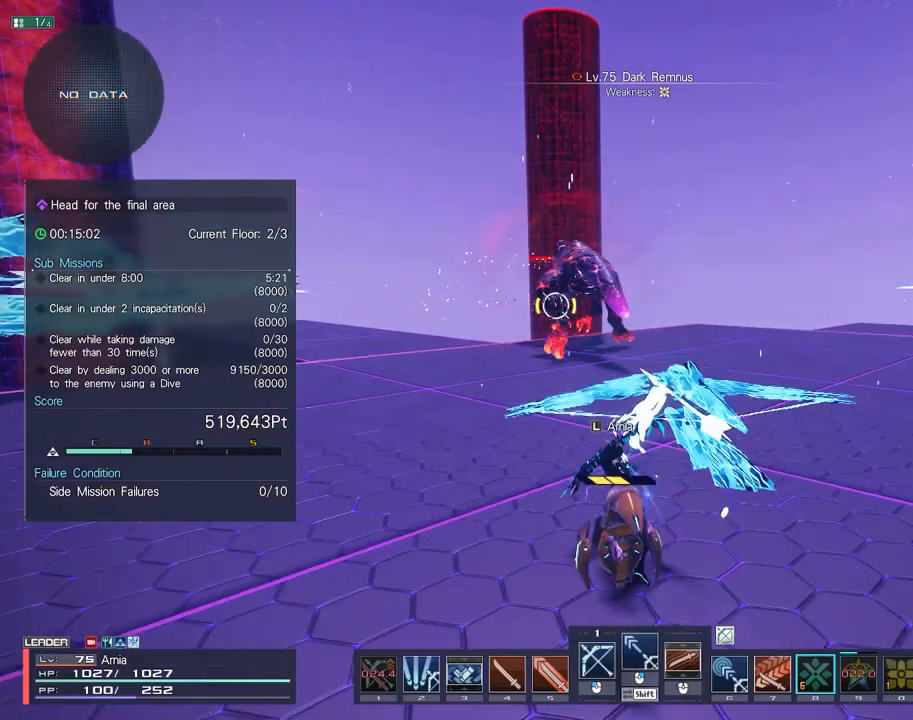
{"keys": ["d"], "mouse": [], "events": [[183, "d", "down"], [217, "mouse_right", "up"], [267, "w", "up"]]}
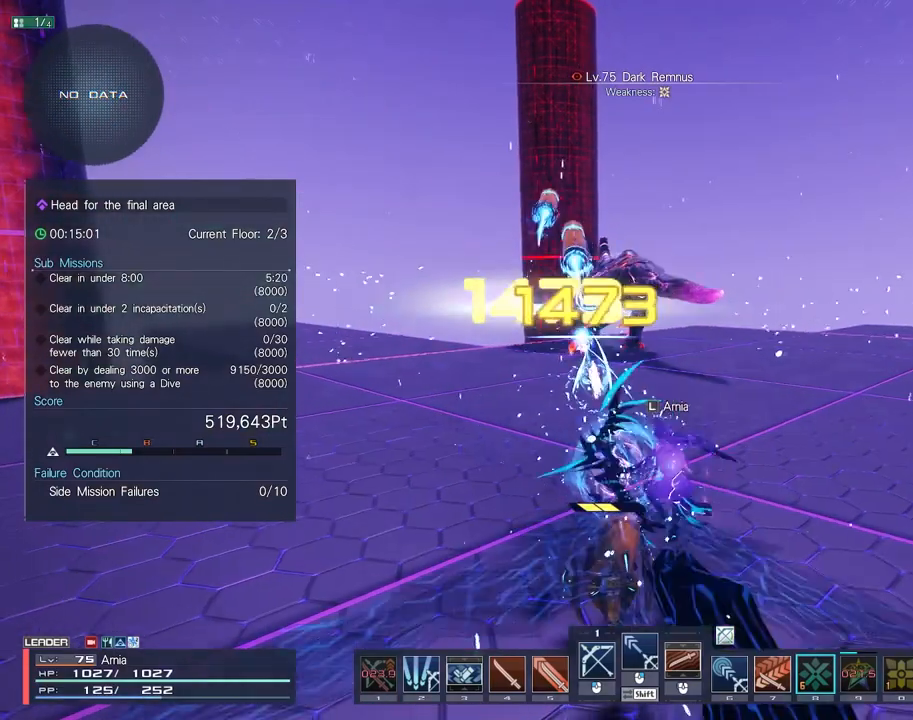
{"keys": ["d", "w"], "mouse": ["right"], "events": [[33, "w", "down"], [100, "d", "up"], [150, "mouse_right", "down"], [250, "a", "down"], [450, "d", "down"], [483, "a", "up"]]}
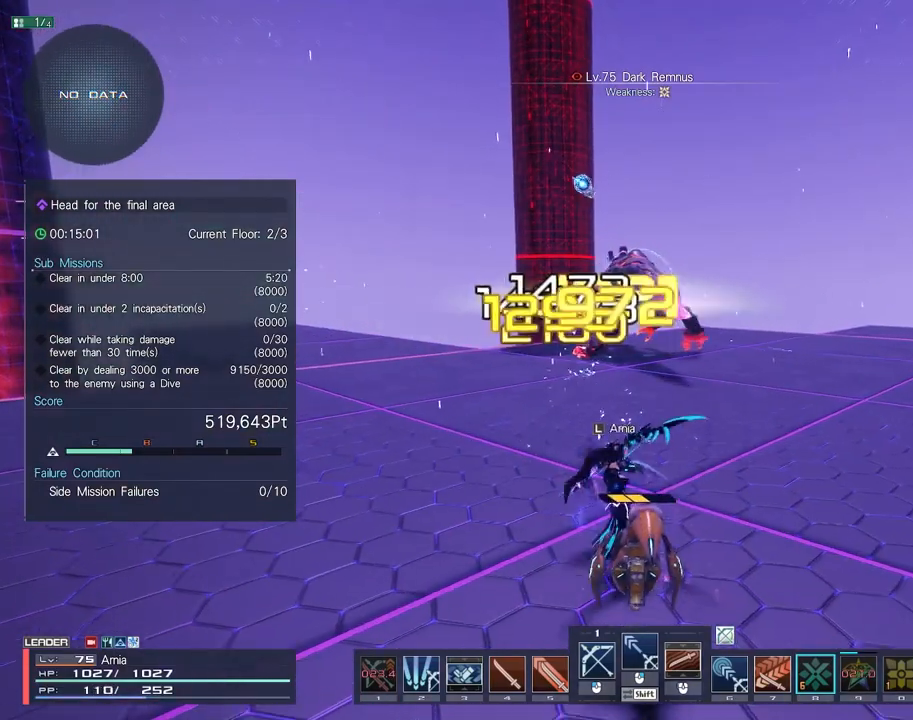
{"keys": ["d"], "mouse": ["right"], "events": [[233, "w", "up"], [267, "d", "up"], [433, "d", "down"]]}
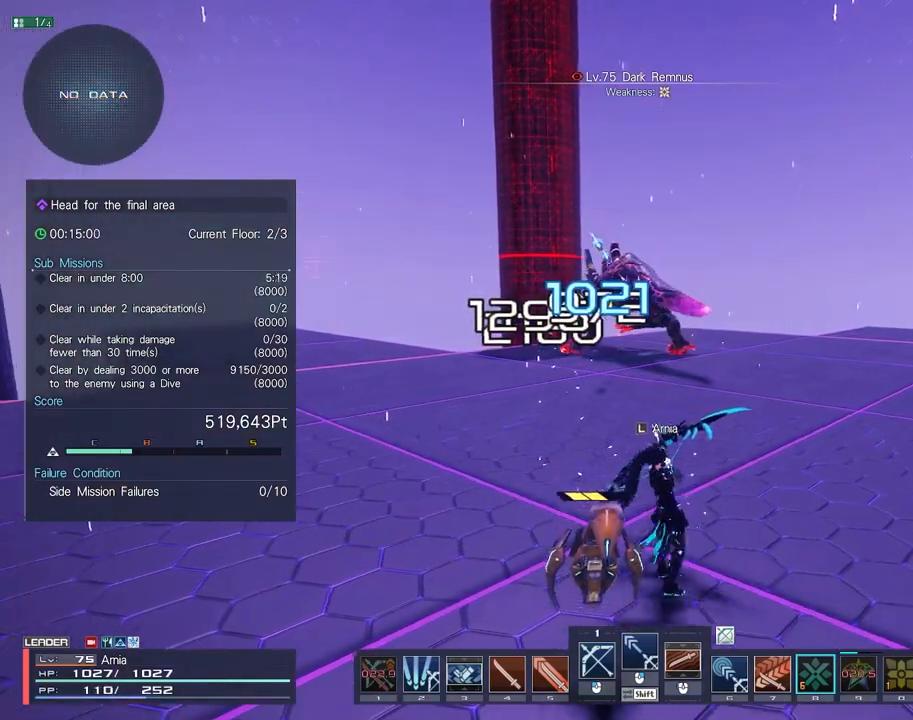
{"keys": ["a"], "mouse": [], "events": [[133, "mouse_right", "up"], [250, "d", "up"], [350, "a", "down"]]}
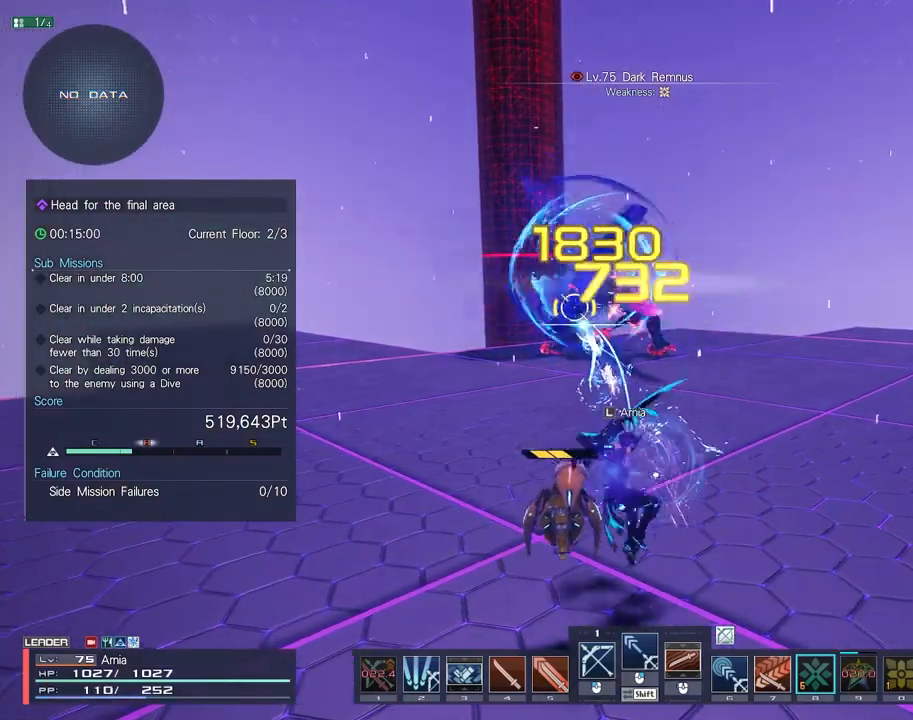
{"keys": [], "mouse": ["right"], "events": [[100, "mouse_right", "down"], [200, "w", "down"], [233, "a", "up"], [417, "w", "up"]]}
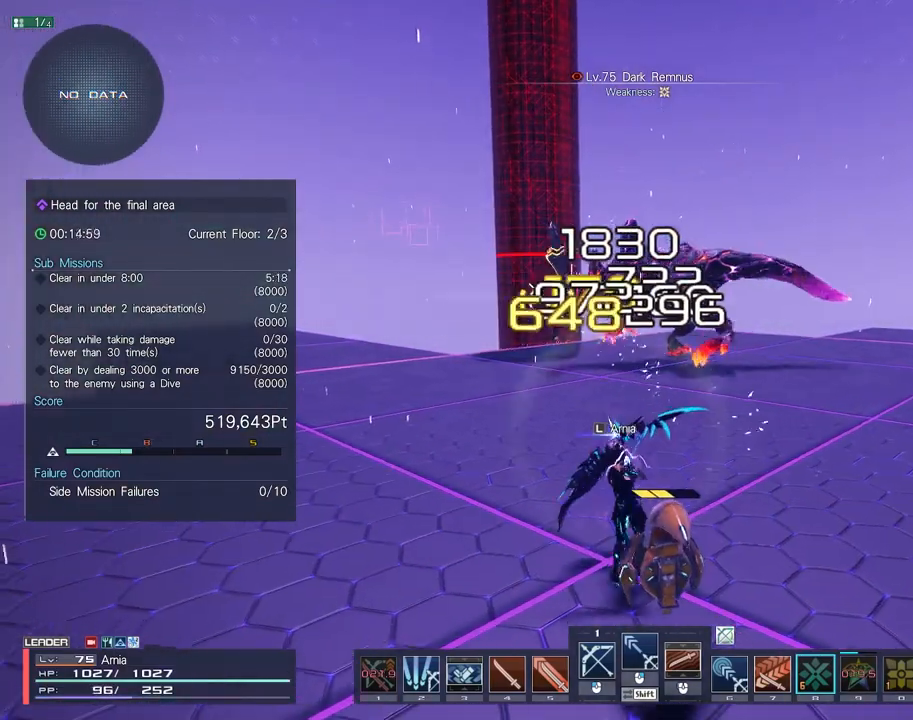
{"keys": ["w"], "mouse": ["right"], "events": [[50, "s", "down"], [150, "s", "up"], [300, "w", "down"]]}
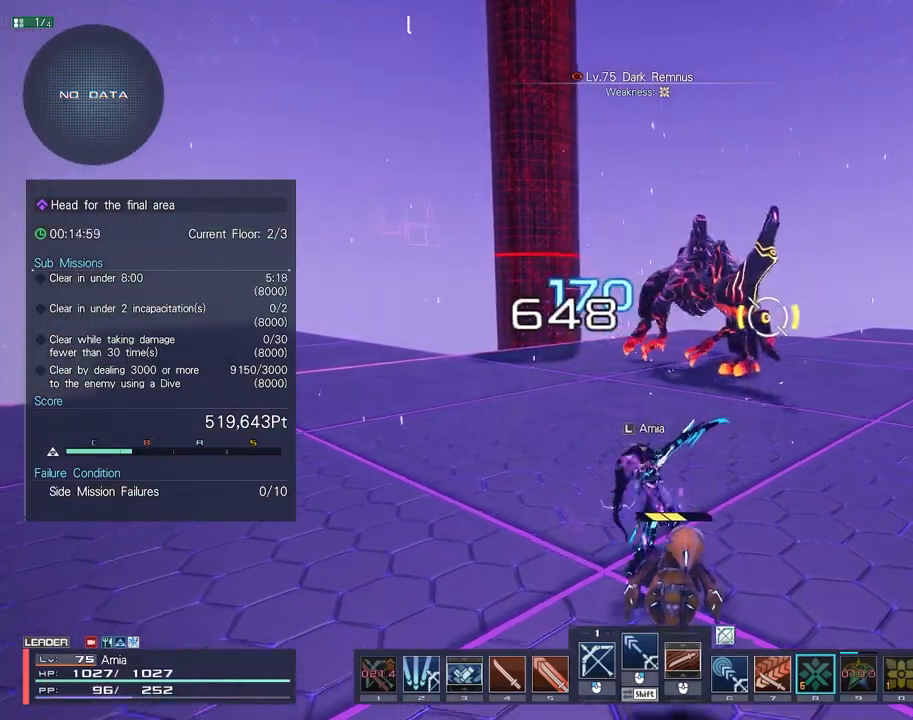
{"keys": ["a", "w"], "mouse": ["right"], "events": [[33, "w", "up"], [50, "mouse_right", "up"], [83, "a", "down"], [200, "s", "down"], [317, "s", "up"], [483, "w", "down"], [500, "mouse_right", "down"]]}
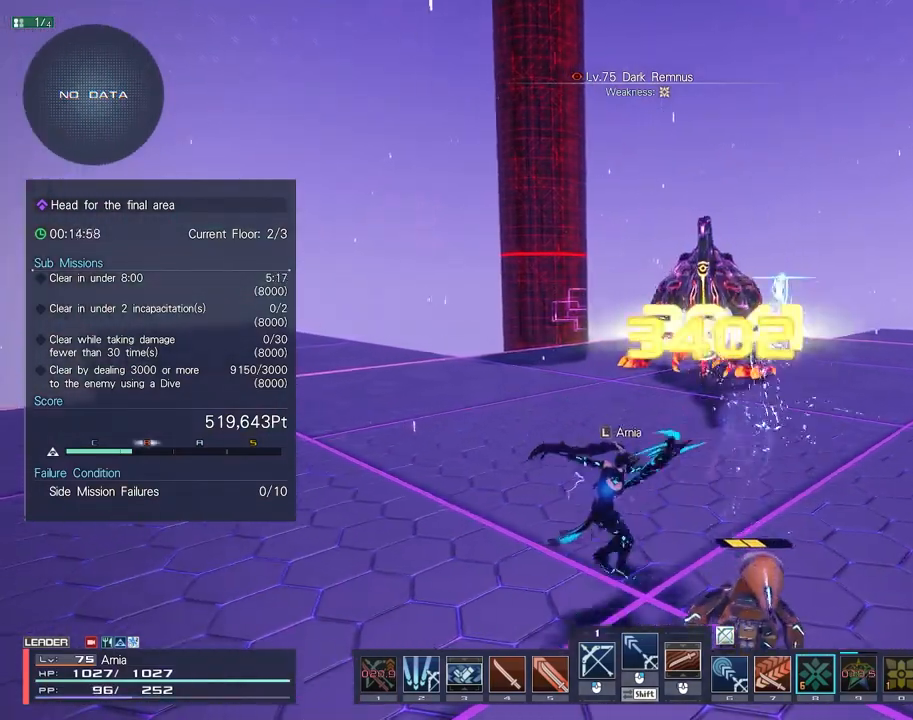
{"keys": [], "mouse": ["right"], "events": [[33, "a", "up"], [150, "d", "down"], [233, "d", "up"], [367, "d", "down"], [417, "w", "up"], [433, "d", "up"]]}
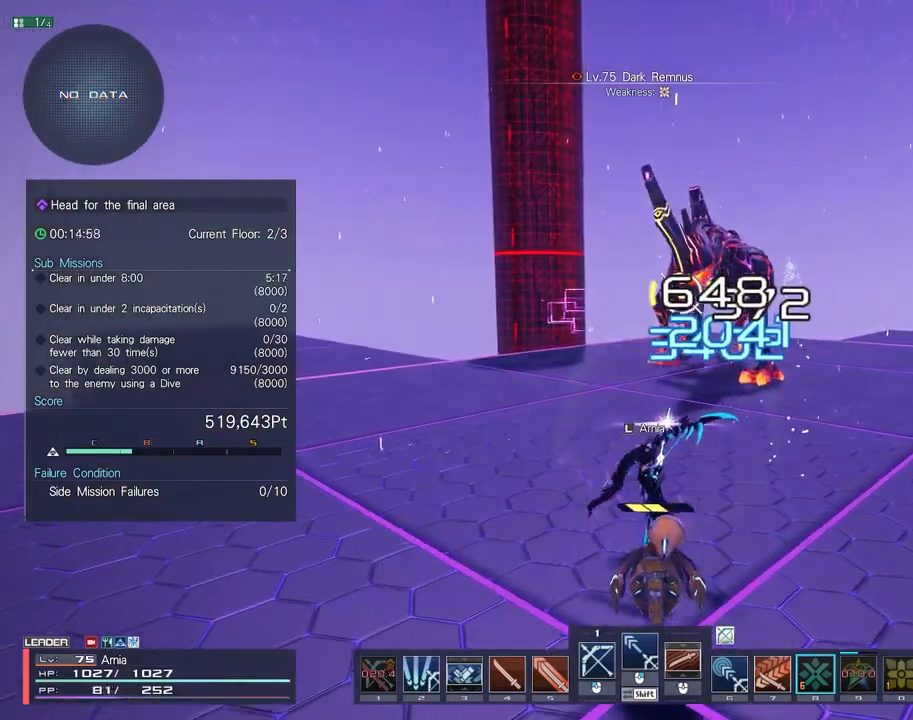
{"keys": ["d"], "mouse": ["right"], "events": [[17, "s", "down"], [117, "s", "up"], [167, "s", "down"], [317, "a", "down"], [383, "s", "up"], [500, "a", "up"], [500, "d", "down"]]}
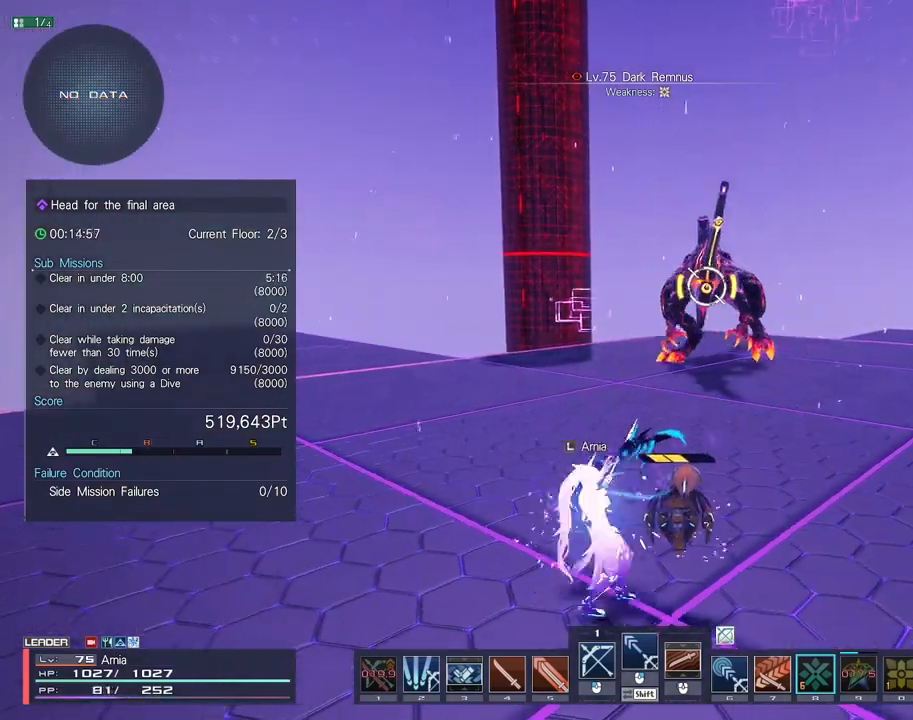
{"keys": ["a"], "mouse": [], "events": [[17, "mouse_right", "up"], [117, "s", "down"], [300, "a", "down"], [367, "d", "up"], [367, "s", "up"]]}
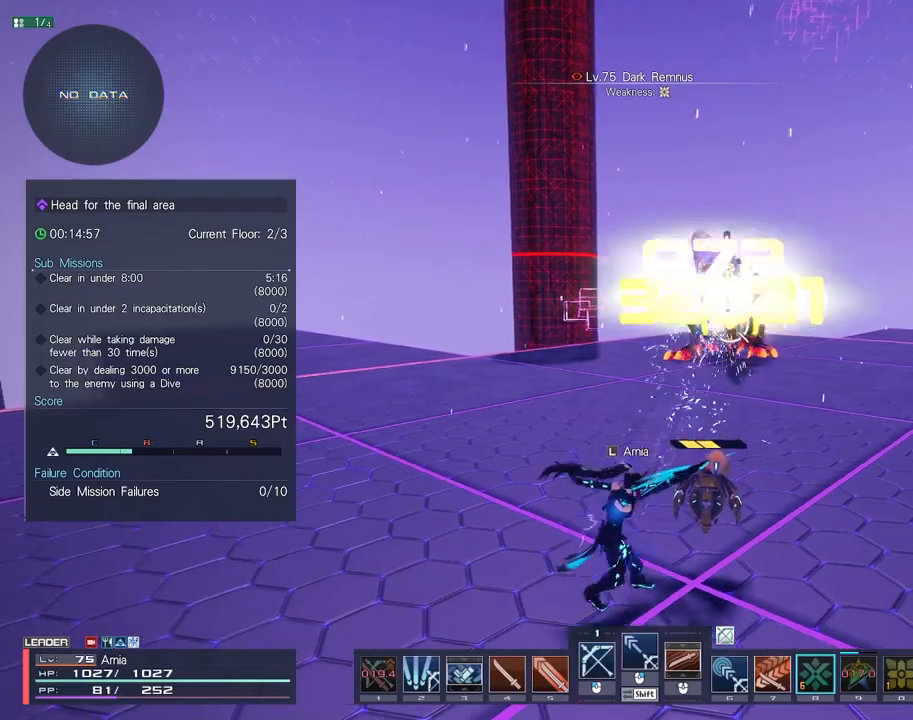
{"keys": ["s"], "mouse": [], "events": [[83, "c", "down"], [217, "a", "up"], [217, "c", "up"], [383, "s", "down"]]}
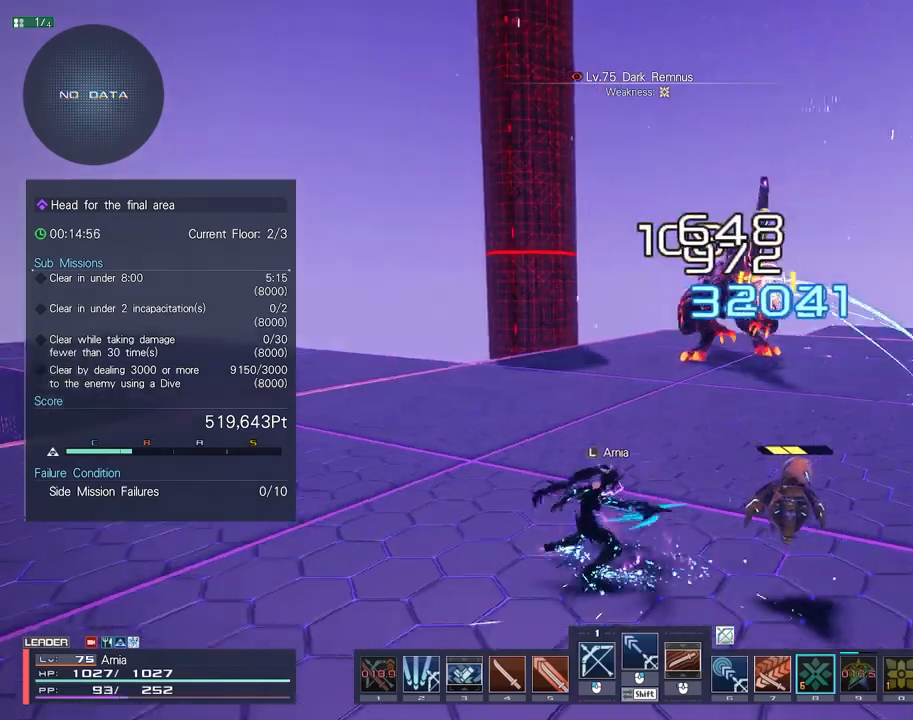
{"keys": ["d", "w"], "mouse": [], "events": [[17, "mouse_right", "down"], [67, "d", "down"], [217, "s", "up"], [333, "mouse_right", "up"], [333, "w", "down"]]}
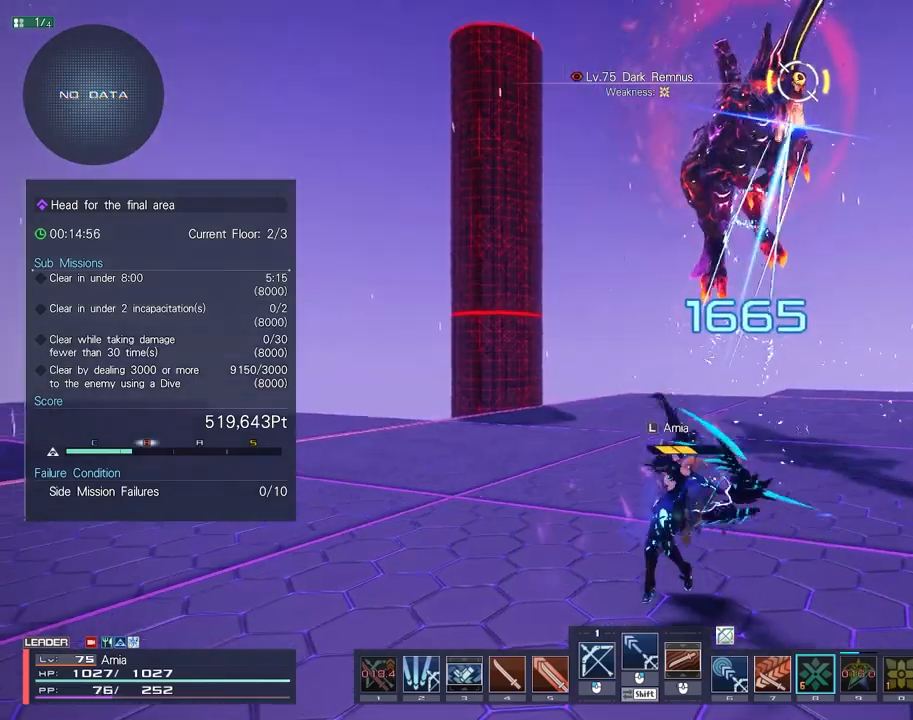
{"keys": ["c", "d"], "mouse": [], "events": [[133, "w", "up"], [383, "c", "down"]]}
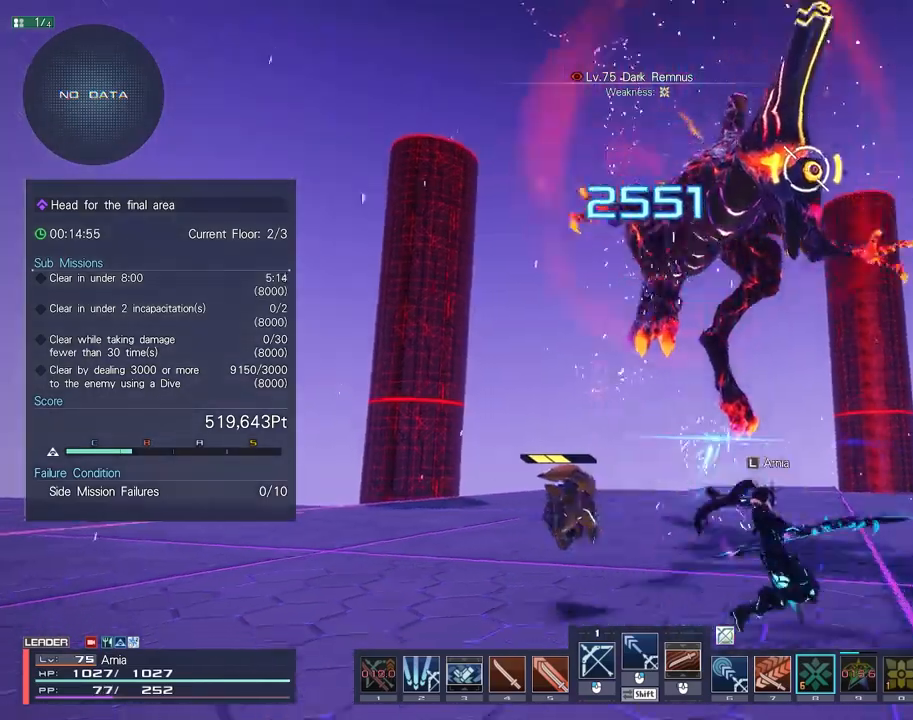
{"keys": [], "mouse": [], "events": [[33, "c", "up"], [50, "d", "up"], [183, "mouse_left", "down"], [233, "a", "down"], [267, "mouse_left", "up"], [367, "mouse_left", "down"], [450, "mouse_left", "up"], [500, "a", "up"]]}
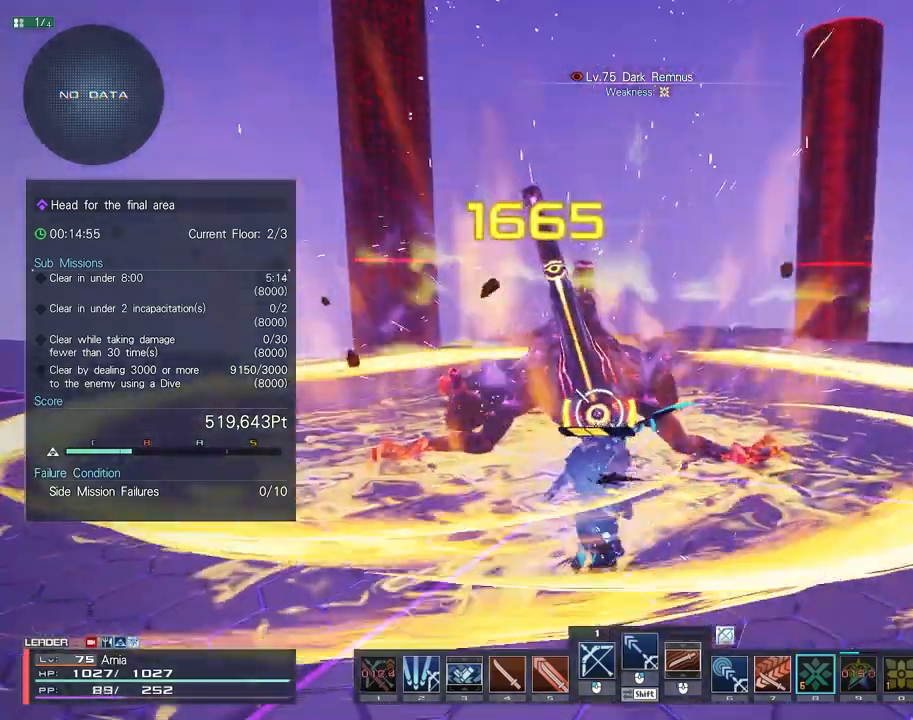
{"keys": [], "mouse": [], "events": [[17, "s", "down"], [67, "mouse_left", "down"], [150, "mouse_left", "up"], [217, "d", "down"], [233, "mouse_left", "down"], [233, "s", "up"], [300, "mouse_left", "up"], [383, "mouse_left", "down"], [433, "mouse_left", "up"], [500, "d", "up"]]}
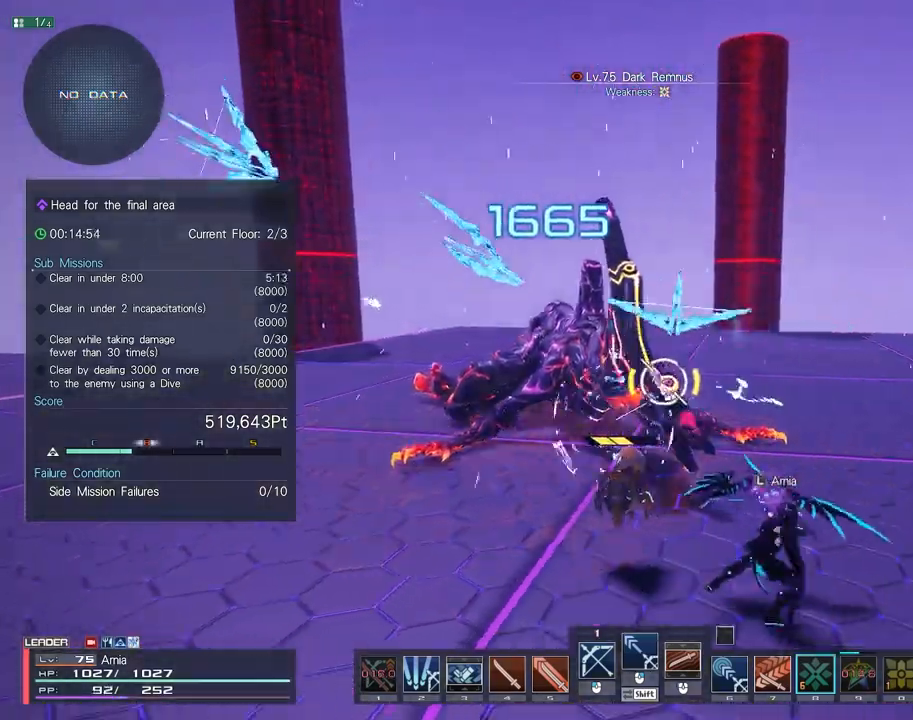
{"keys": ["s", "shift"], "mouse": ["left"], "events": [[83, "shift", "down"], [150, "s", "down"], [200, "mouse_left", "down"]]}
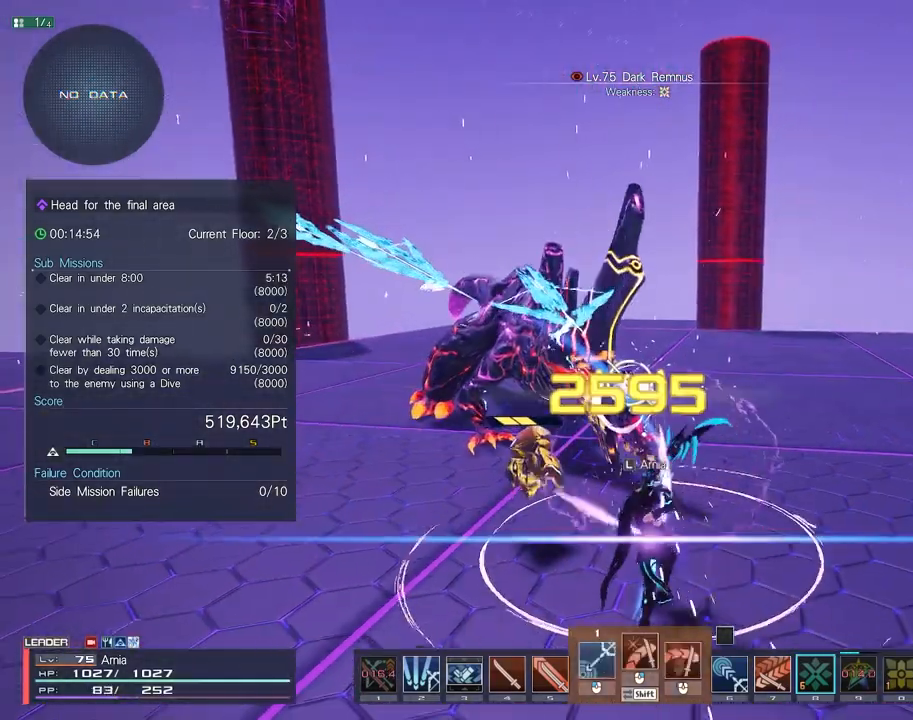
{"keys": ["s", "shift"], "mouse": ["left"], "events": []}
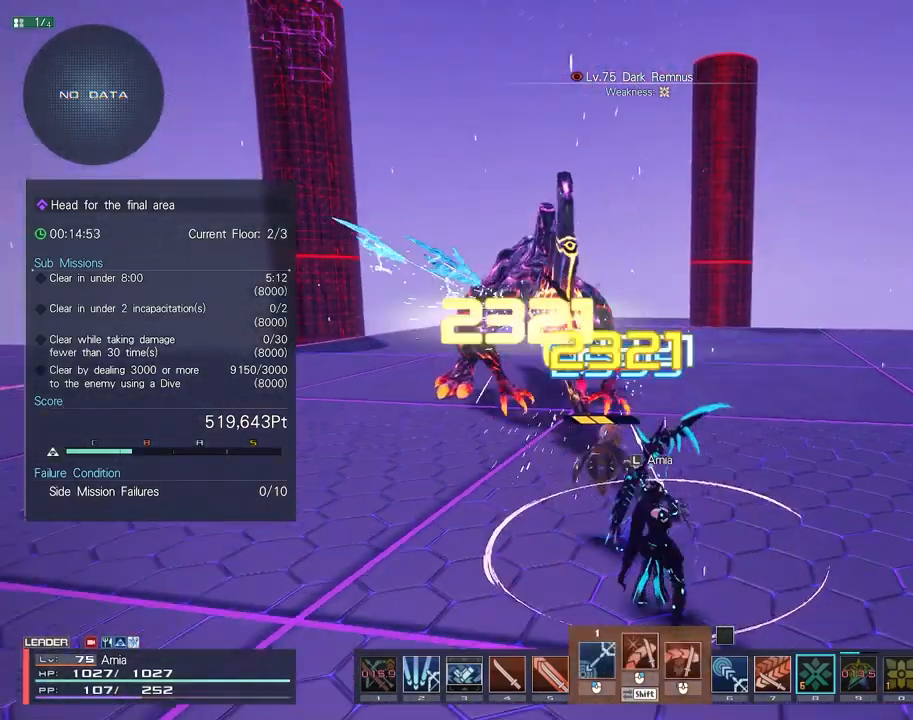
{"keys": ["w"], "mouse": [], "events": [[167, "mouse_left", "up"], [217, "s", "up"], [217, "shift", "up"], [333, "w", "down"], [400, "w", "up"], [500, "w", "down"]]}
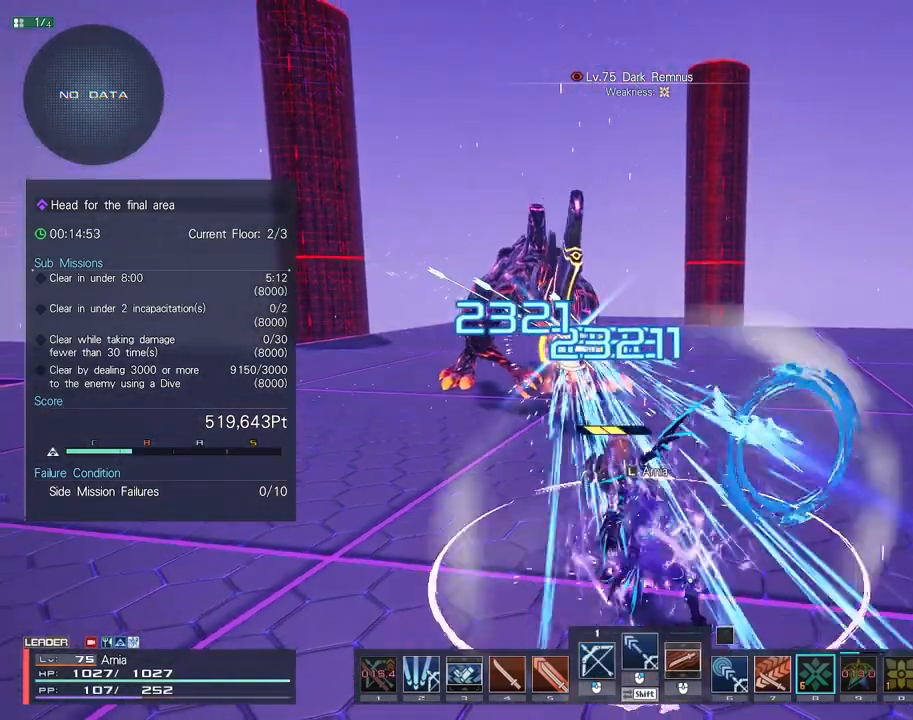
{"keys": [], "mouse": [], "events": [[50, "w", "up"], [133, "w", "down"], [200, "w", "up"]]}
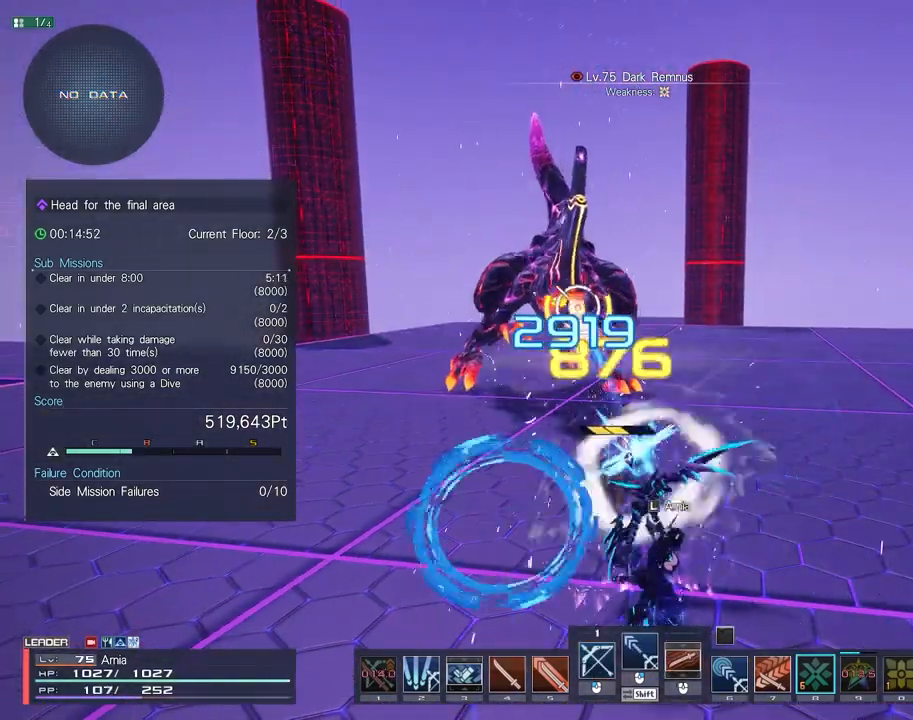
{"keys": [], "mouse": [], "events": []}